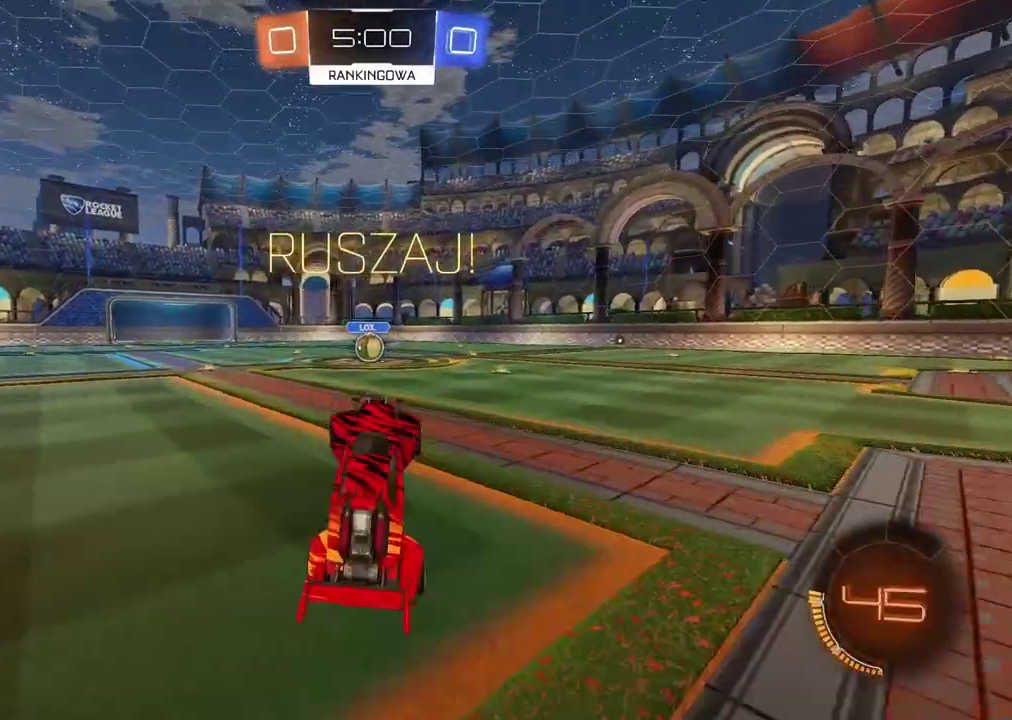
Gameplay with a controller (PlayStation layout); each line is a JSON object with the inputs held at the frame after it. "events" lists button and stick changes between this image and that frame as [ms after this image, input, new state], when the widget could be followed in between. Not read: L1 R1.
{"buttons": ["R2"], "left_stick": "right", "right_stick": "center", "events": [[67, "left_stick", "right"], [150, "R2", "down"]]}
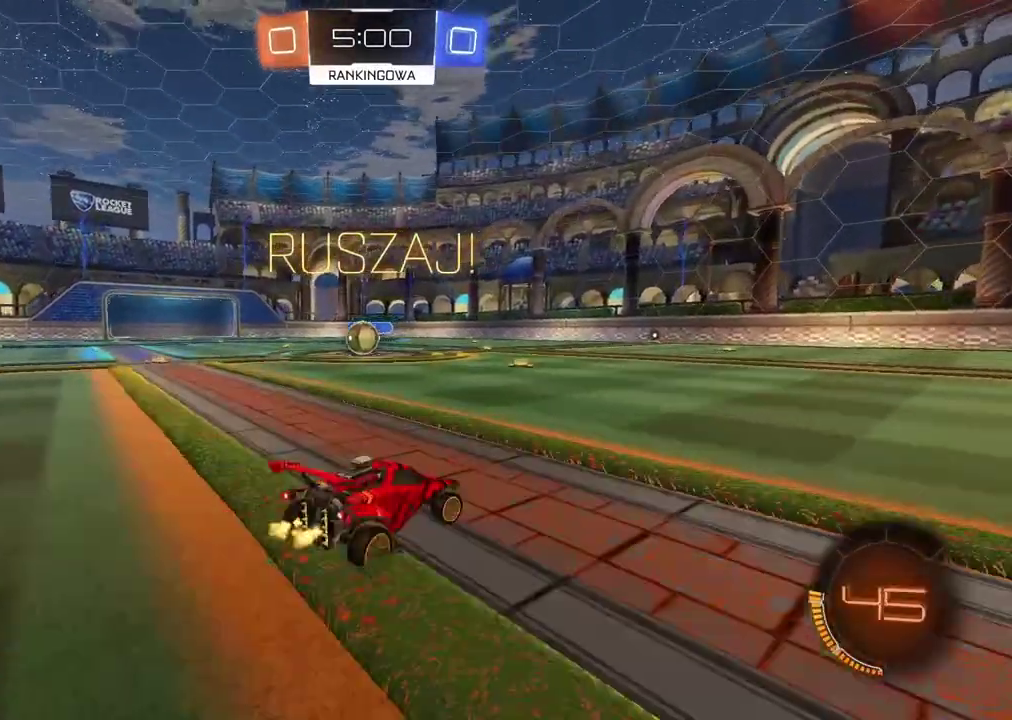
{"buttons": ["R2"], "left_stick": "center", "right_stick": "center", "events": [[167, "left_stick", "center"]]}
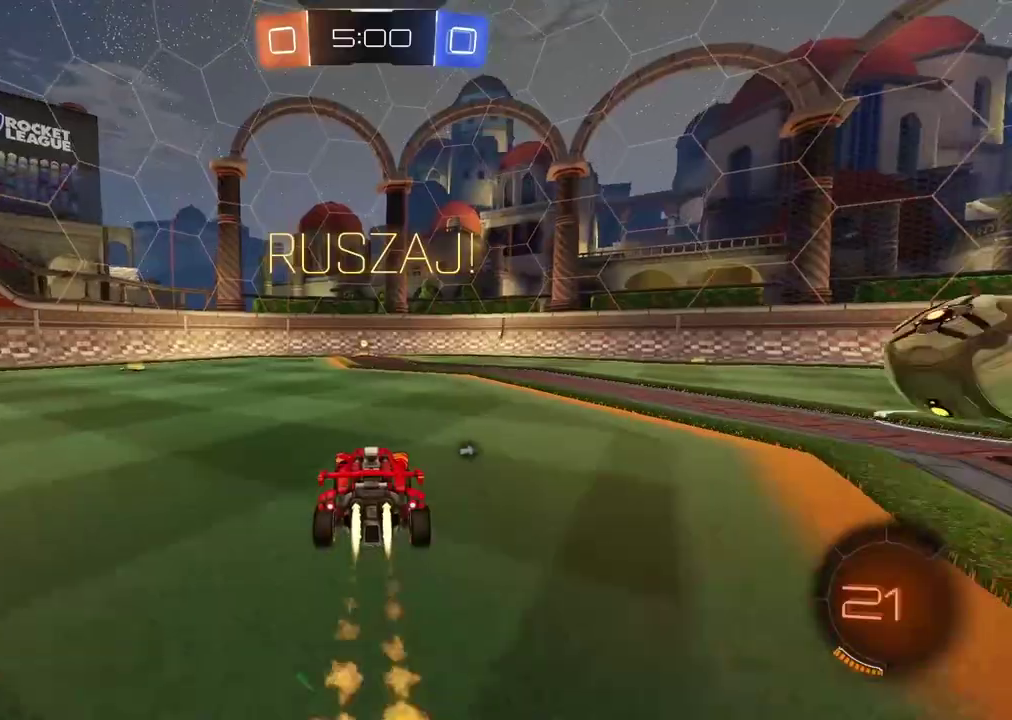
{"buttons": ["R2"], "left_stick": "center", "right_stick": "center", "events": []}
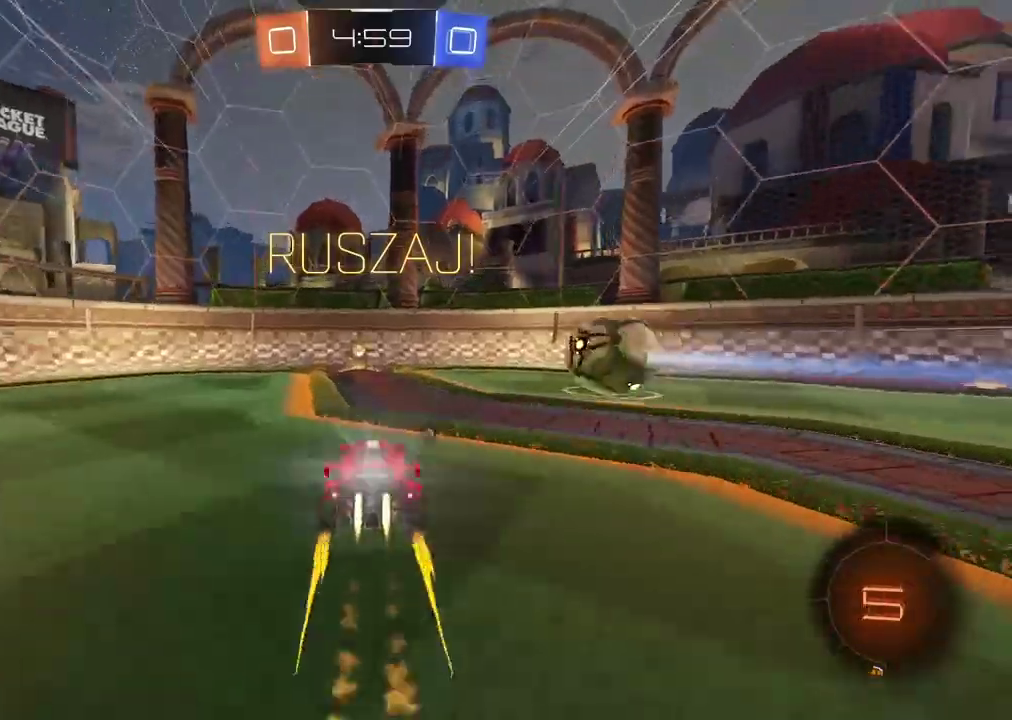
{"buttons": ["R2"], "left_stick": "left", "right_stick": "center", "events": [[17, "TRIANGLE", "down"], [150, "TRIANGLE", "up"], [450, "left_stick", "left"]]}
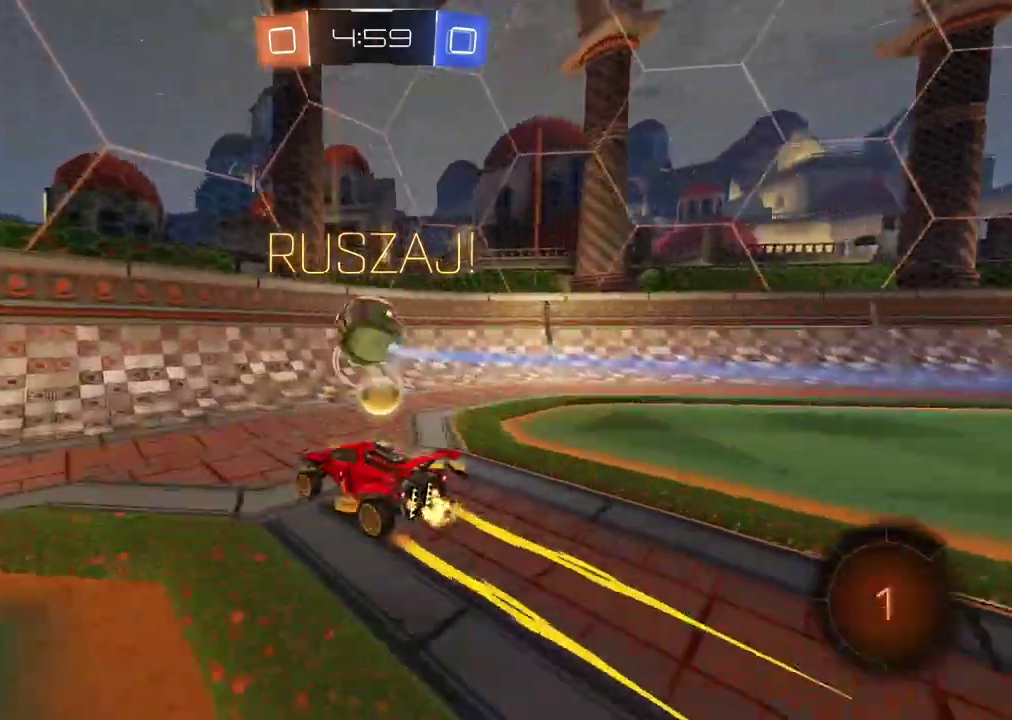
{"buttons": ["R2"], "left_stick": "center", "right_stick": "center", "events": [[83, "left_stick", "center"]]}
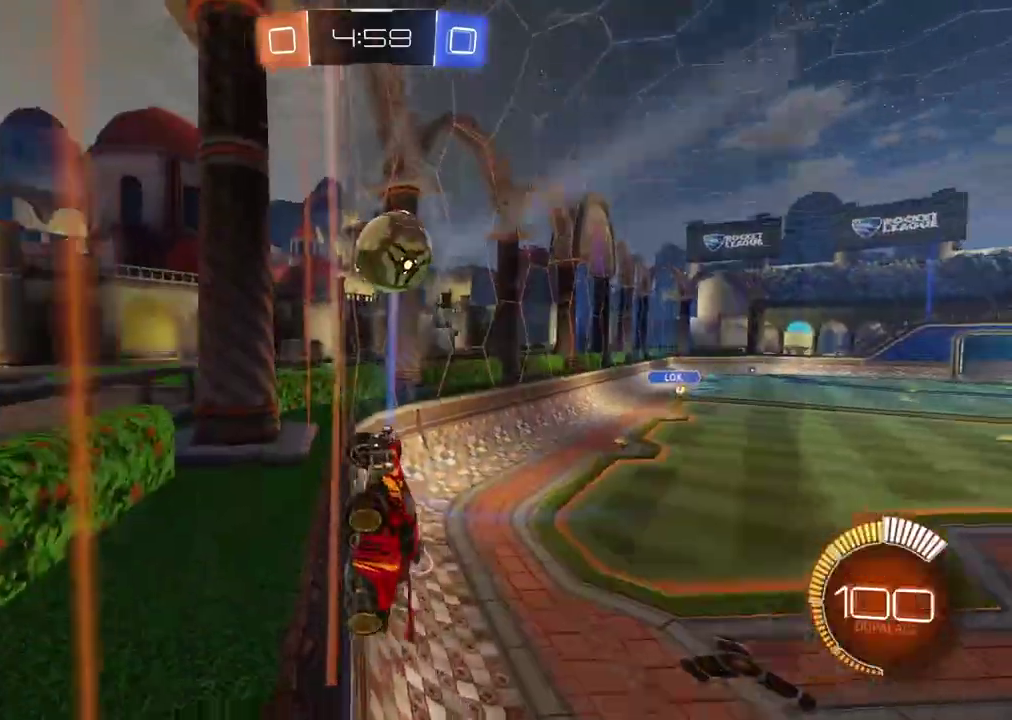
{"buttons": ["R2"], "left_stick": "right", "right_stick": "center", "events": [[33, "left_stick", "right"]]}
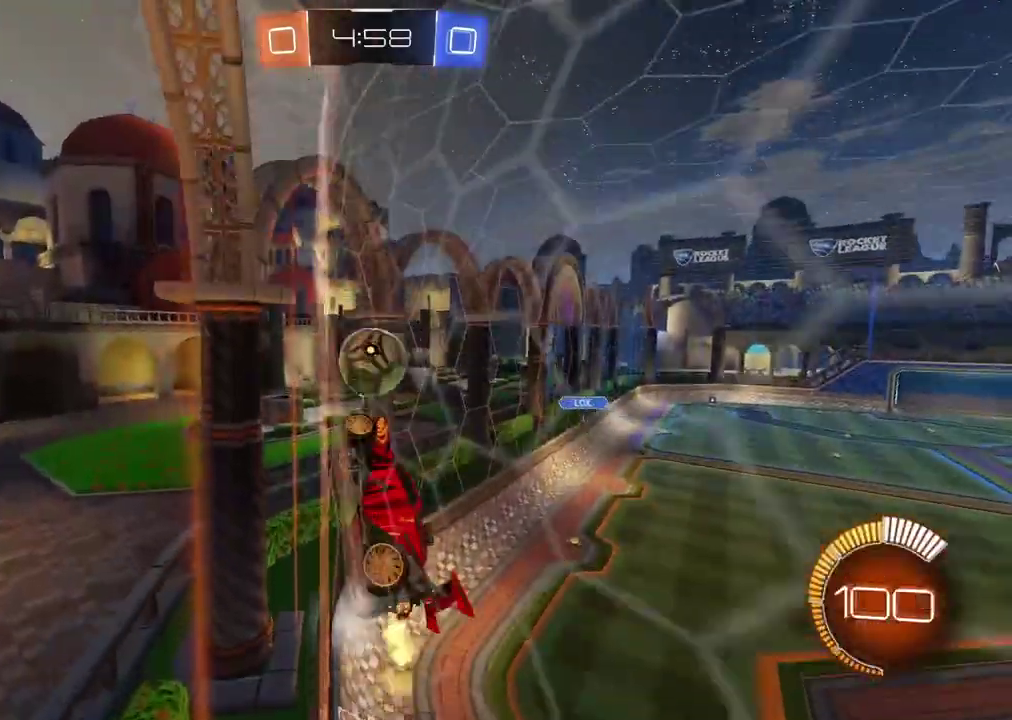
{"buttons": ["L2", "R2"], "left_stick": "center", "right_stick": "center", "events": [[400, "L2", "down"], [400, "left_stick", "center"]]}
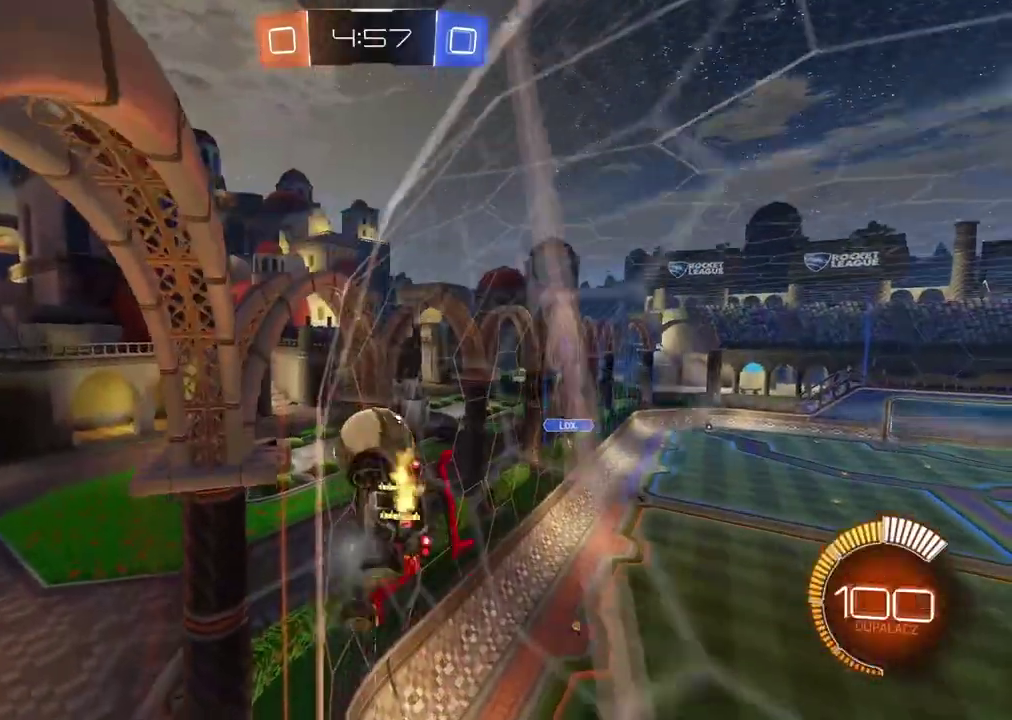
{"buttons": ["R2"], "left_stick": "right", "right_stick": "center", "events": [[67, "R2", "up"], [167, "L2", "up"], [183, "R2", "down"], [183, "left_stick", "right"]]}
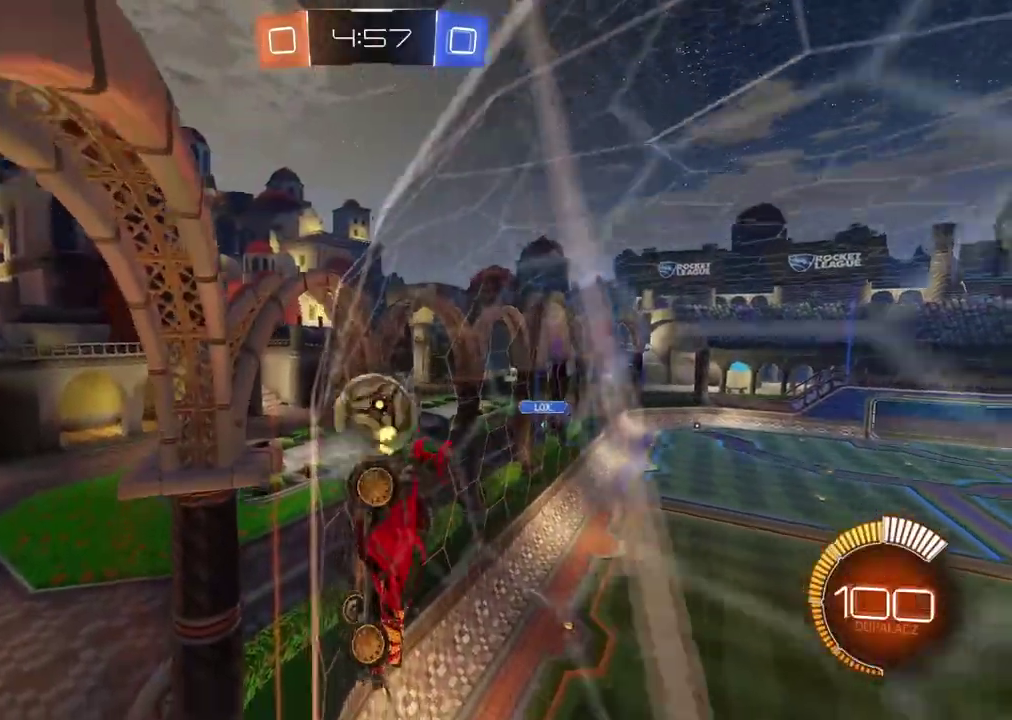
{"buttons": [], "left_stick": "left", "right_stick": "center", "events": [[100, "left_stick", "center"], [150, "left_stick", "left"], [233, "L2", "down"], [350, "R2", "up"], [433, "L2", "up"]]}
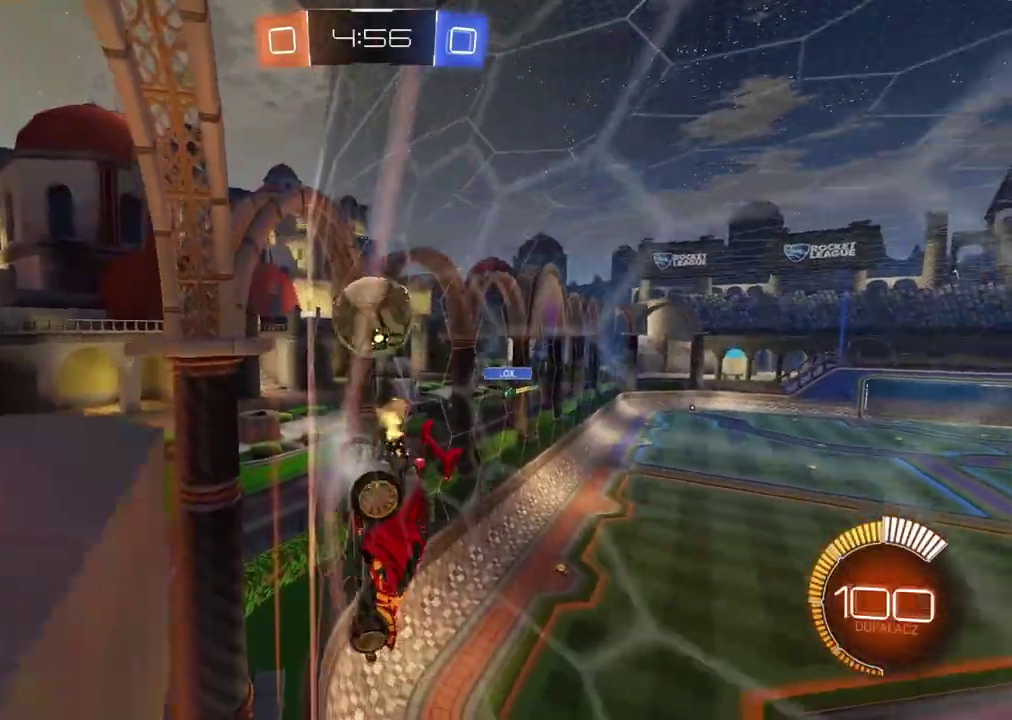
{"buttons": ["R2"], "left_stick": "center", "right_stick": "center", "events": [[150, "R2", "down"], [467, "left_stick", "center"]]}
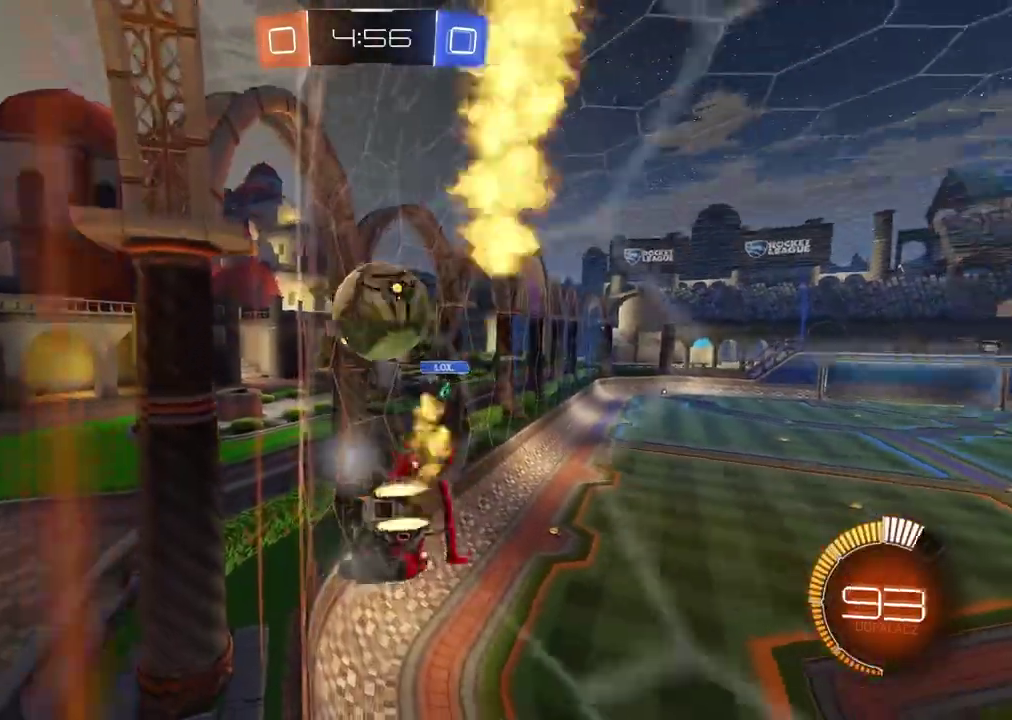
{"buttons": ["R2"], "left_stick": "up-right", "right_stick": "center", "events": [[33, "left_stick", "down-left"], [100, "left_stick", "left"], [150, "left_stick", "center"], [300, "left_stick", "down-left"], [500, "left_stick", "up-right"]]}
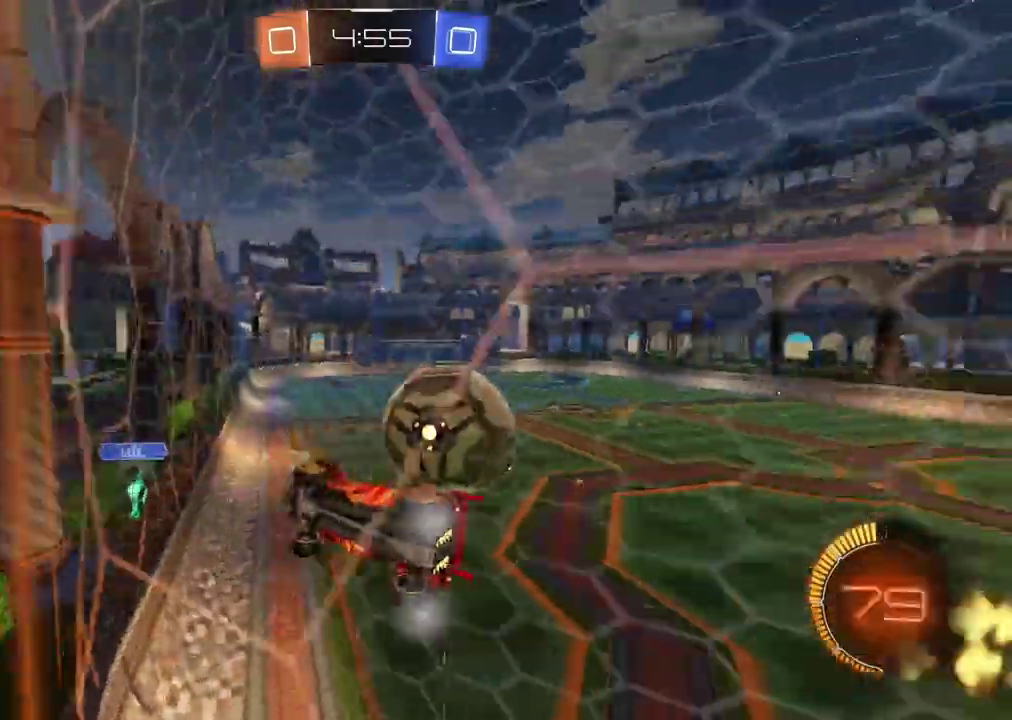
{"buttons": ["R2"], "left_stick": "right", "right_stick": "center", "events": [[50, "left_stick", "right"], [317, "left_stick", "center"], [400, "left_stick", "right"]]}
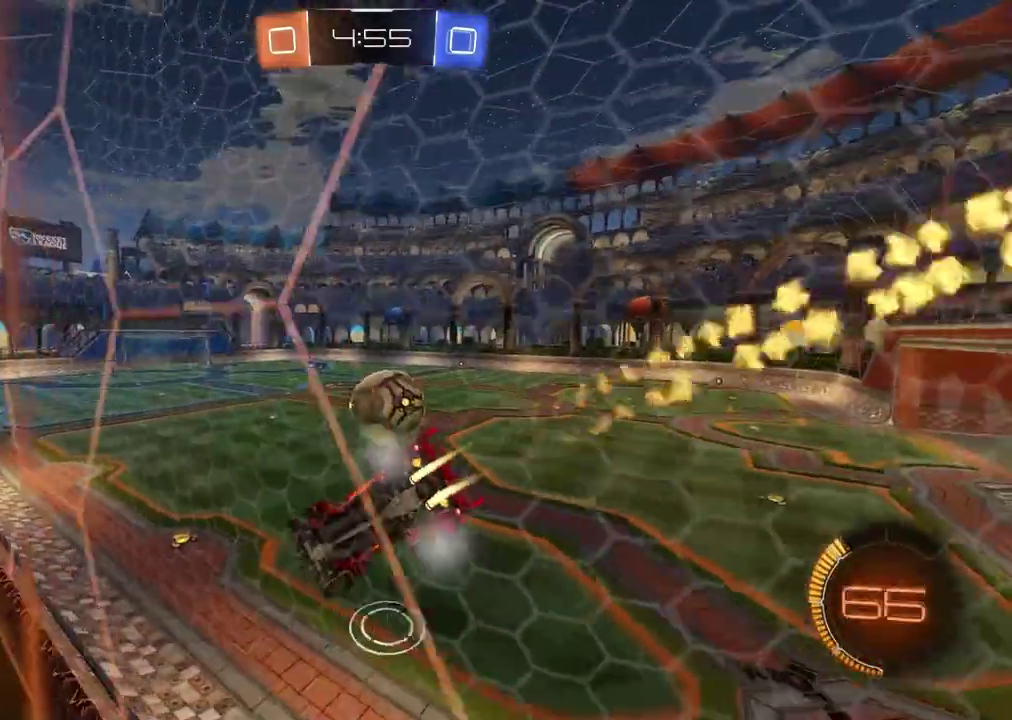
{"buttons": ["R2"], "left_stick": "left", "right_stick": "center", "events": [[33, "left_stick", "up-right"], [133, "left_stick", "center"], [250, "left_stick", "left"], [383, "left_stick", "center"], [433, "left_stick", "left"]]}
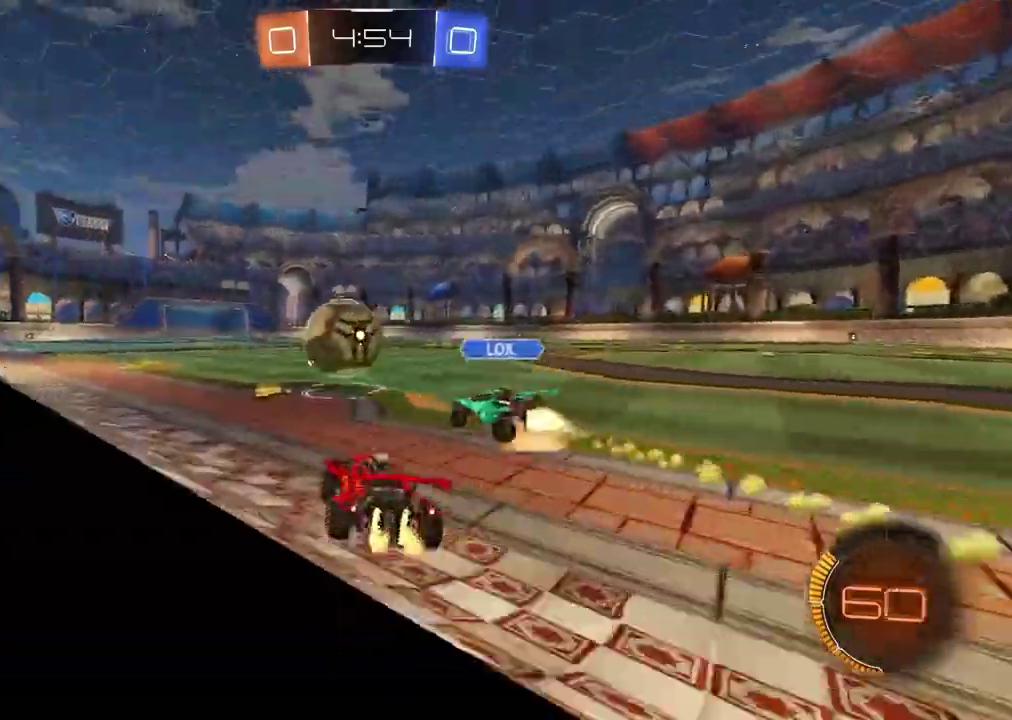
{"buttons": ["R2"], "left_stick": "center", "right_stick": "center", "events": [[50, "left_stick", "center"], [133, "R2", "up"], [167, "left_stick", "left"], [350, "R2", "down"], [400, "left_stick", "center"]]}
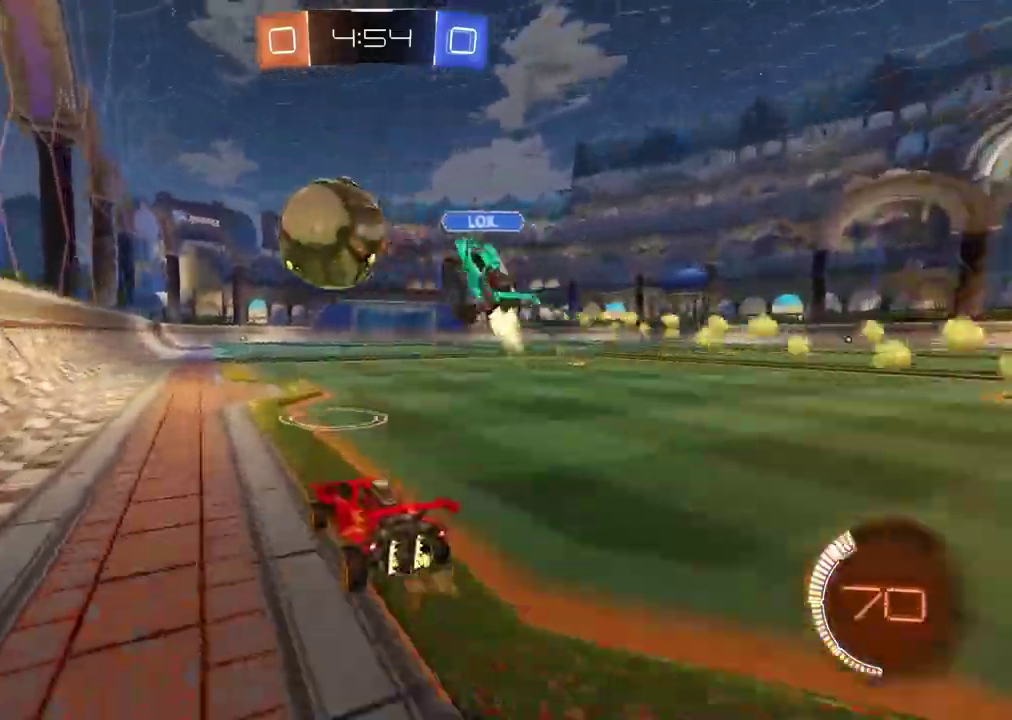
{"buttons": ["CROSS", "R2"], "left_stick": "up", "right_stick": "center", "events": [[350, "CROSS", "down"], [350, "left_stick", "up"], [417, "CROSS", "up"], [483, "CROSS", "down"]]}
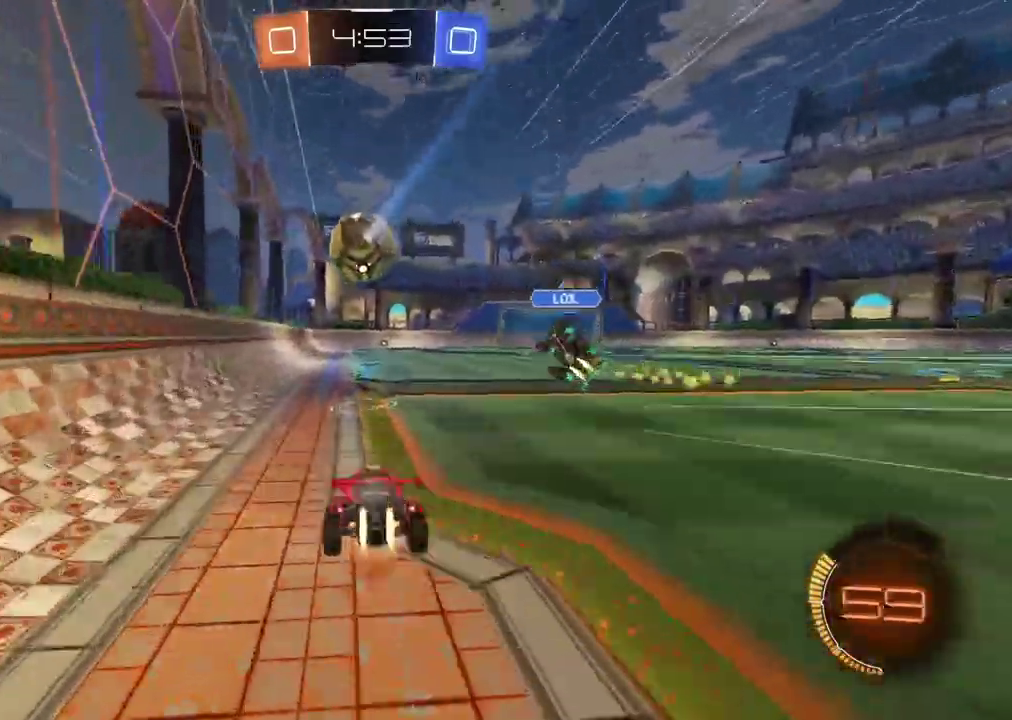
{"buttons": ["R2"], "left_stick": "center", "right_stick": "center", "events": [[117, "CROSS", "up"], [150, "left_stick", "center"]]}
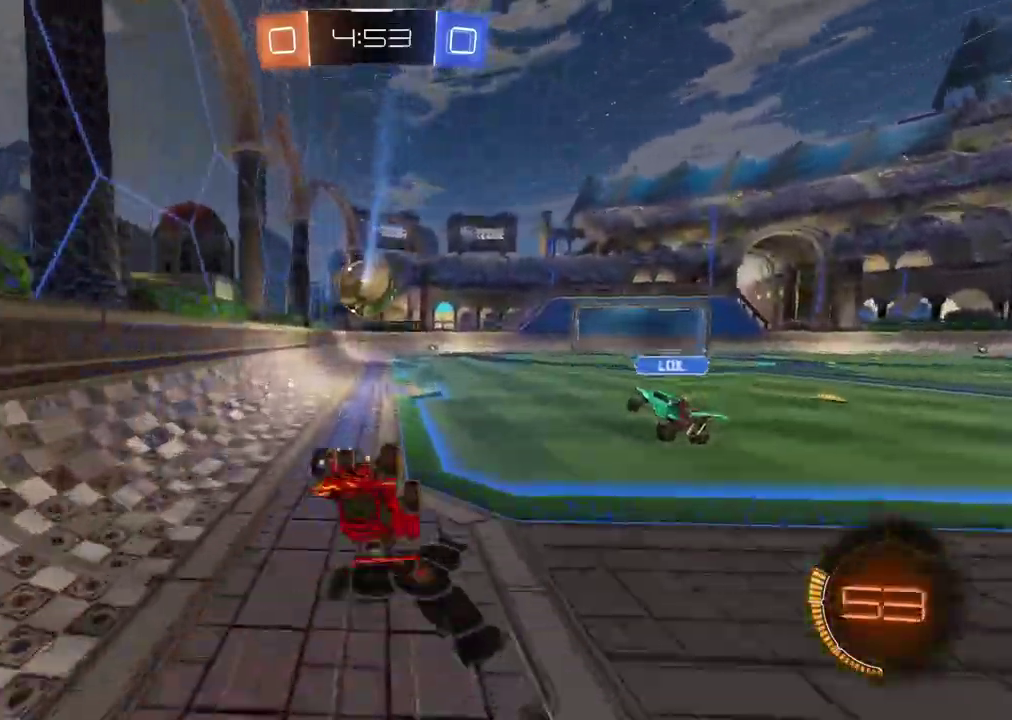
{"buttons": ["R2"], "left_stick": "center", "right_stick": "center", "events": []}
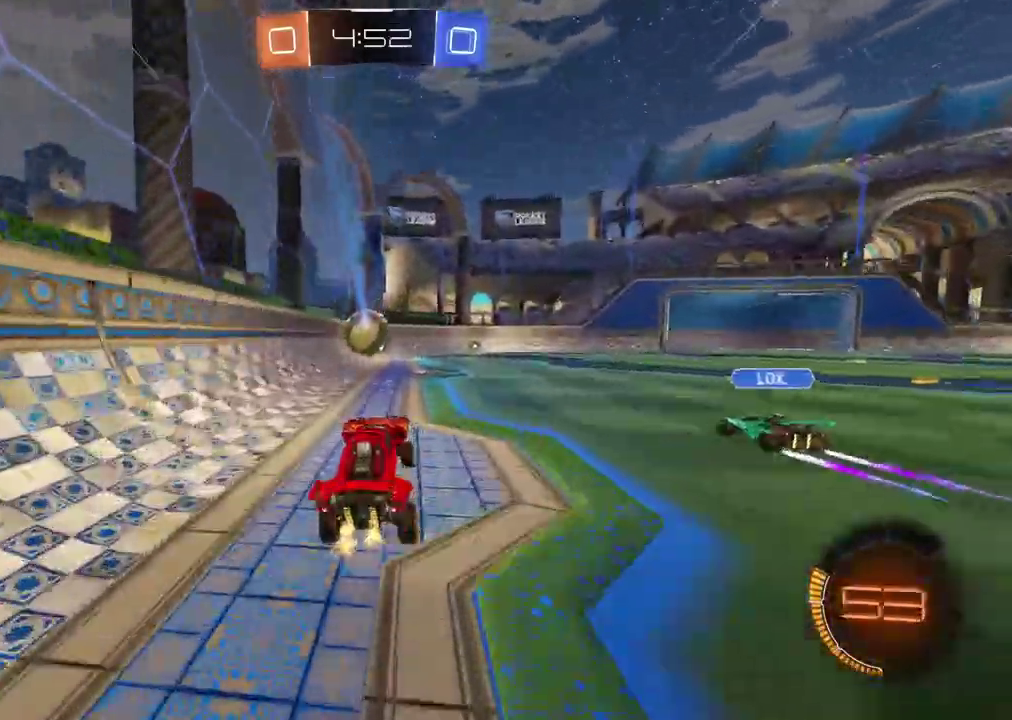
{"buttons": ["R2"], "left_stick": "center", "right_stick": "center", "events": []}
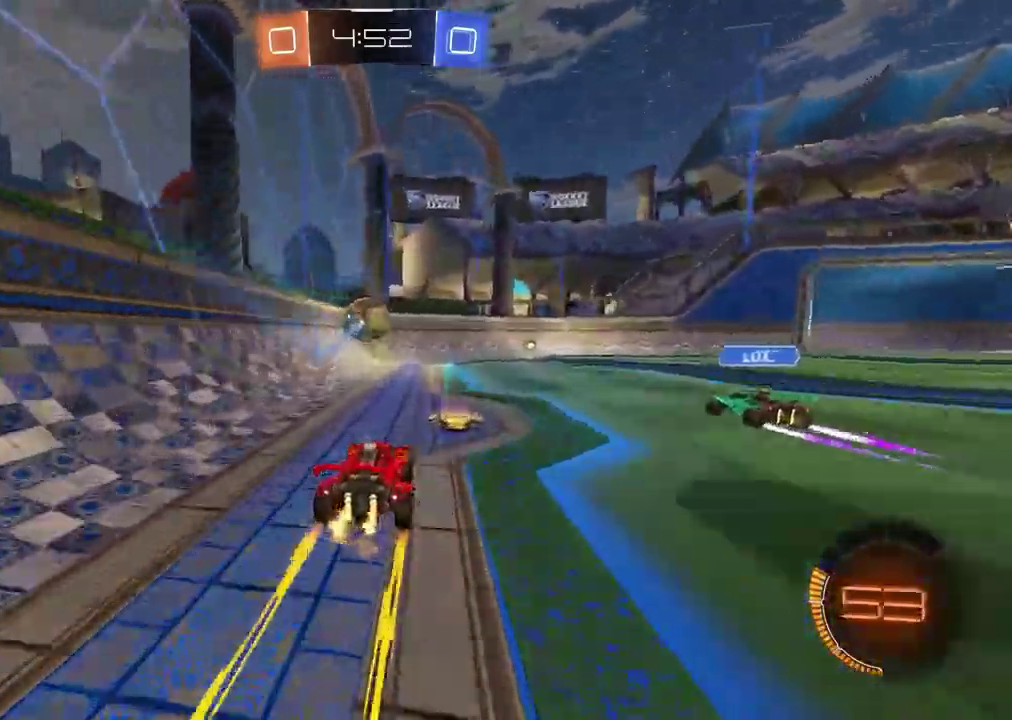
{"buttons": ["R2"], "left_stick": "center", "right_stick": "center", "events": []}
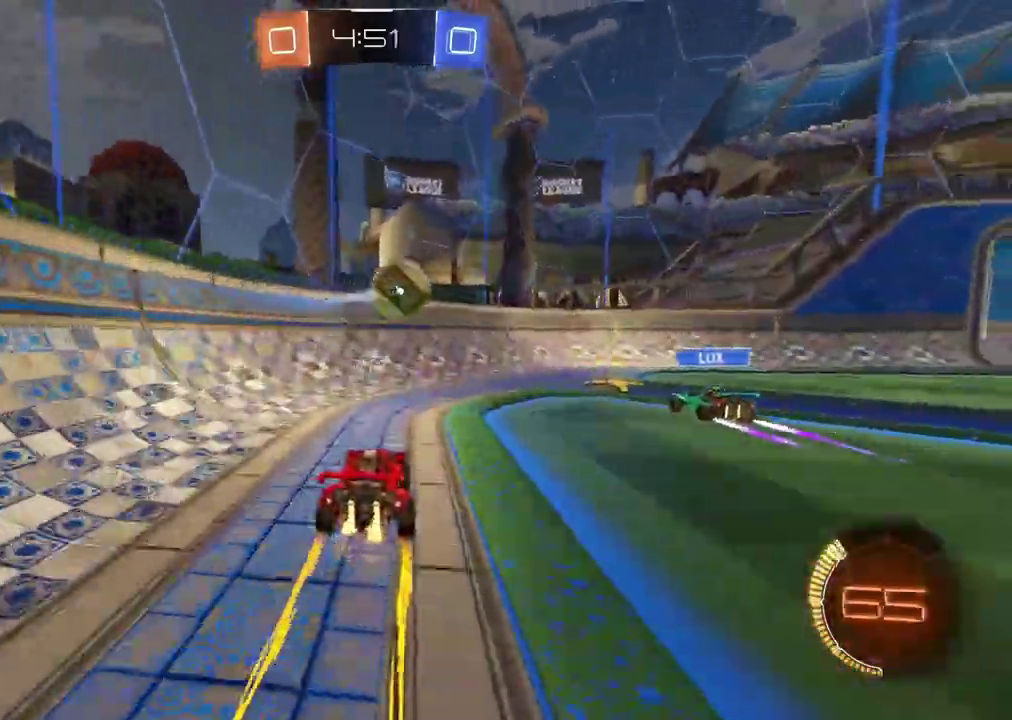
{"buttons": ["R2"], "left_stick": "right", "right_stick": "center", "events": [[50, "left_stick", "up-right"], [100, "left_stick", "right"], [200, "left_stick", "center"], [500, "left_stick", "right"]]}
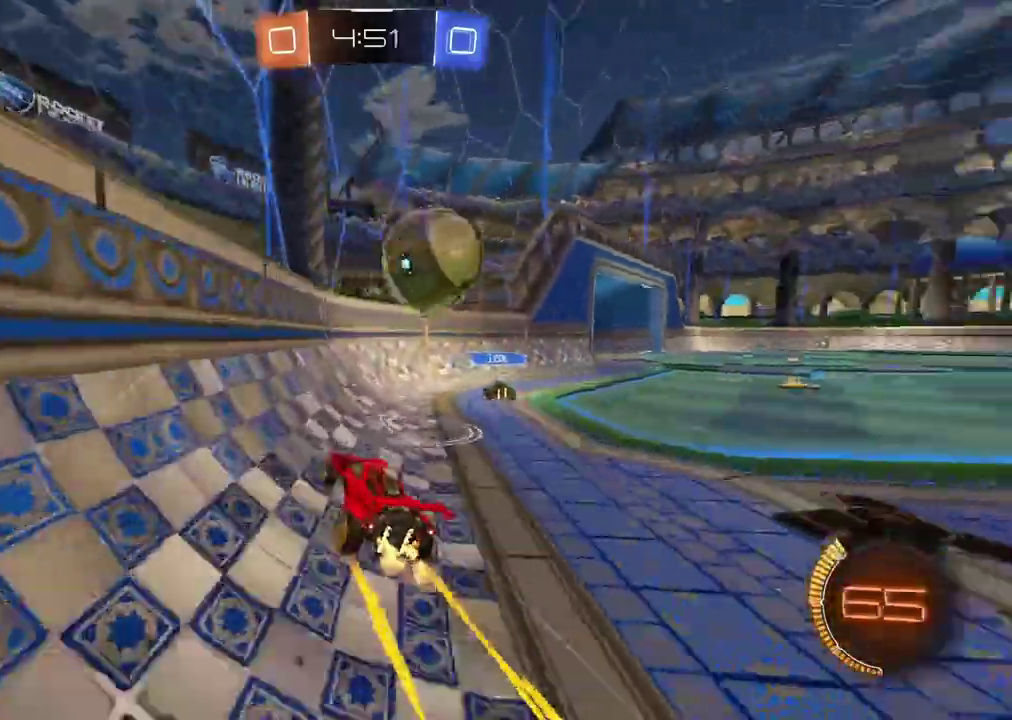
{"buttons": ["R2"], "left_stick": "center", "right_stick": "center", "events": [[217, "TRIANGLE", "down"], [317, "left_stick", "center"], [333, "TRIANGLE", "up"]]}
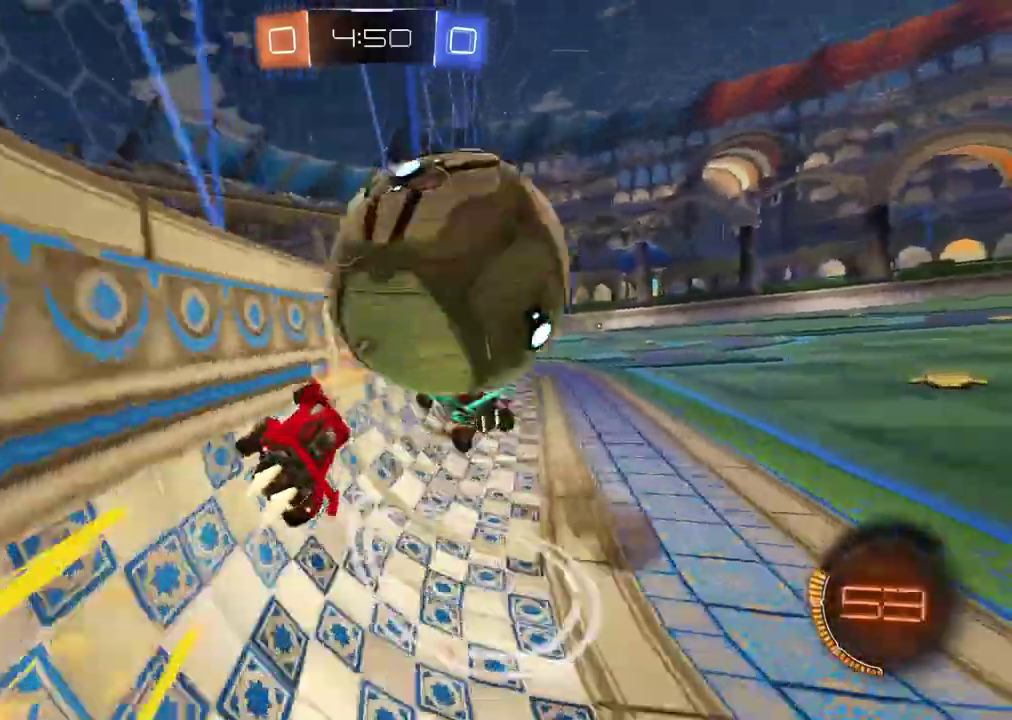
{"buttons": ["R2"], "left_stick": "right", "right_stick": "center", "events": [[100, "left_stick", "right"], [183, "left_stick", "center"], [233, "left_stick", "right"], [383, "TRIANGLE", "down"], [467, "TRIANGLE", "up"]]}
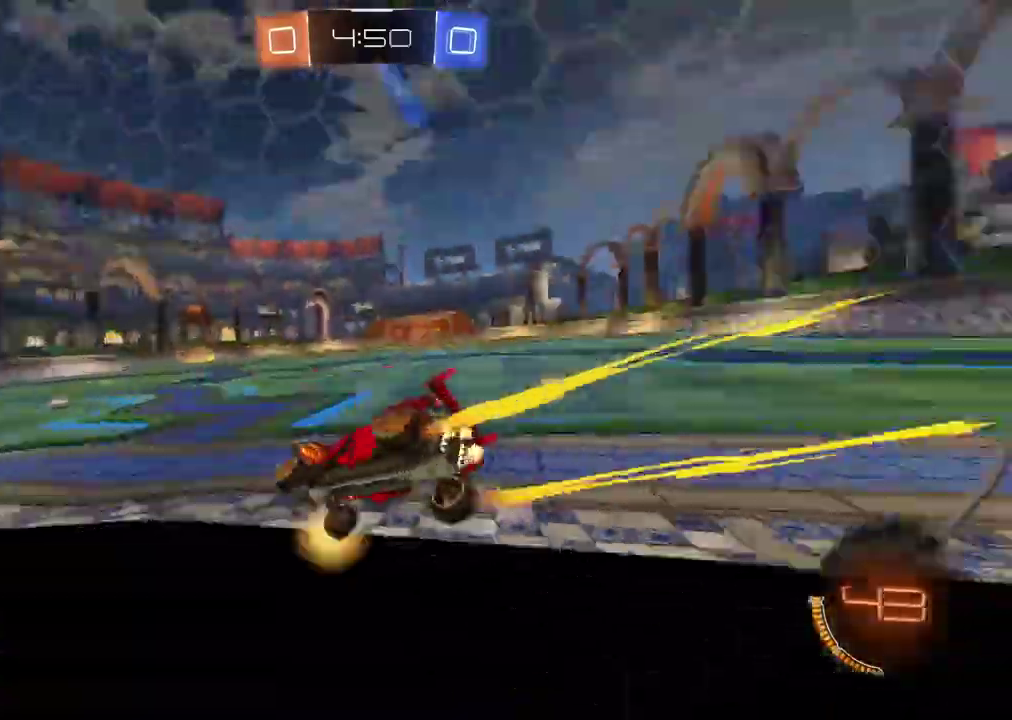
{"buttons": ["R2"], "left_stick": "right", "right_stick": "center", "events": [[233, "left_stick", "center"], [350, "left_stick", "right"]]}
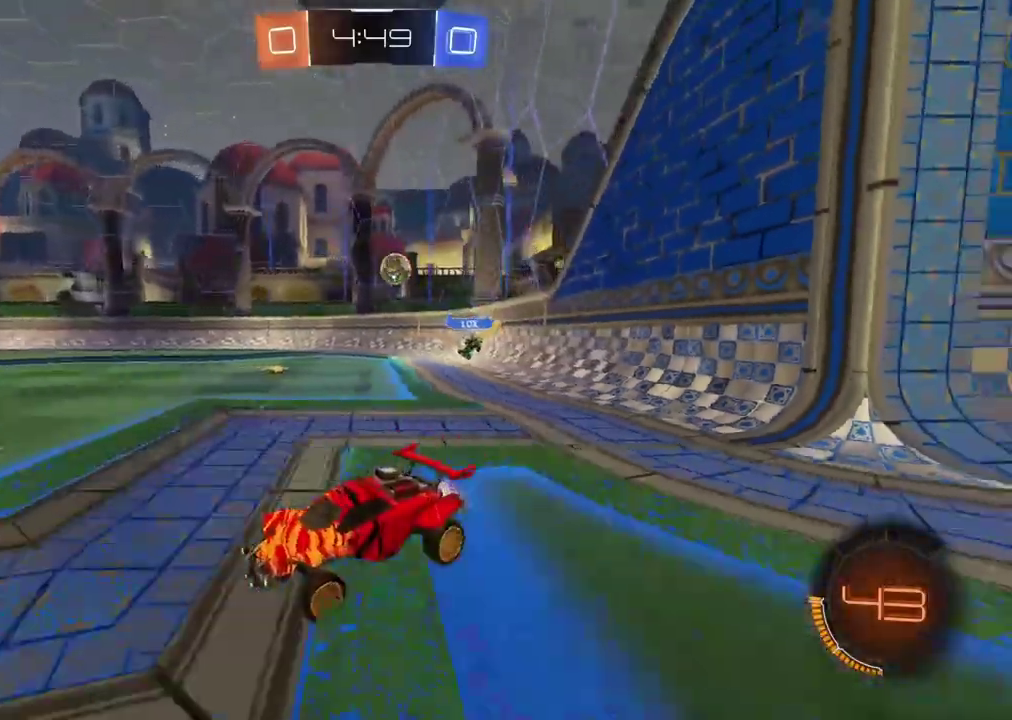
{"buttons": ["R2"], "left_stick": "center", "right_stick": "center", "events": [[433, "left_stick", "center"]]}
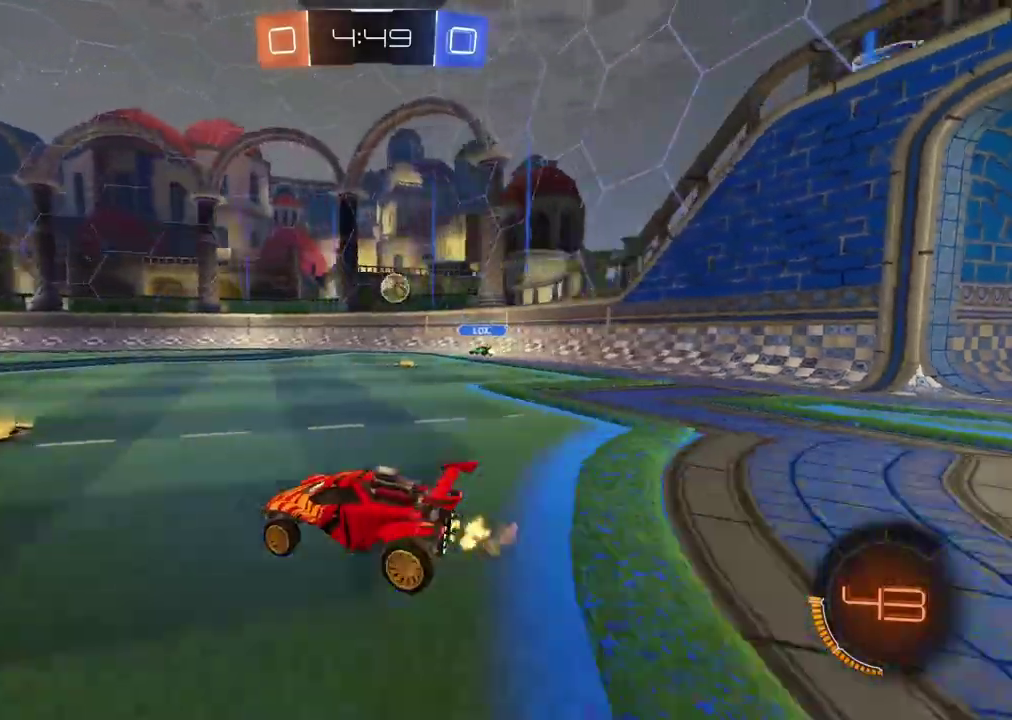
{"buttons": ["R2"], "left_stick": "center", "right_stick": "center", "events": [[83, "left_stick", "right"], [317, "left_stick", "center"]]}
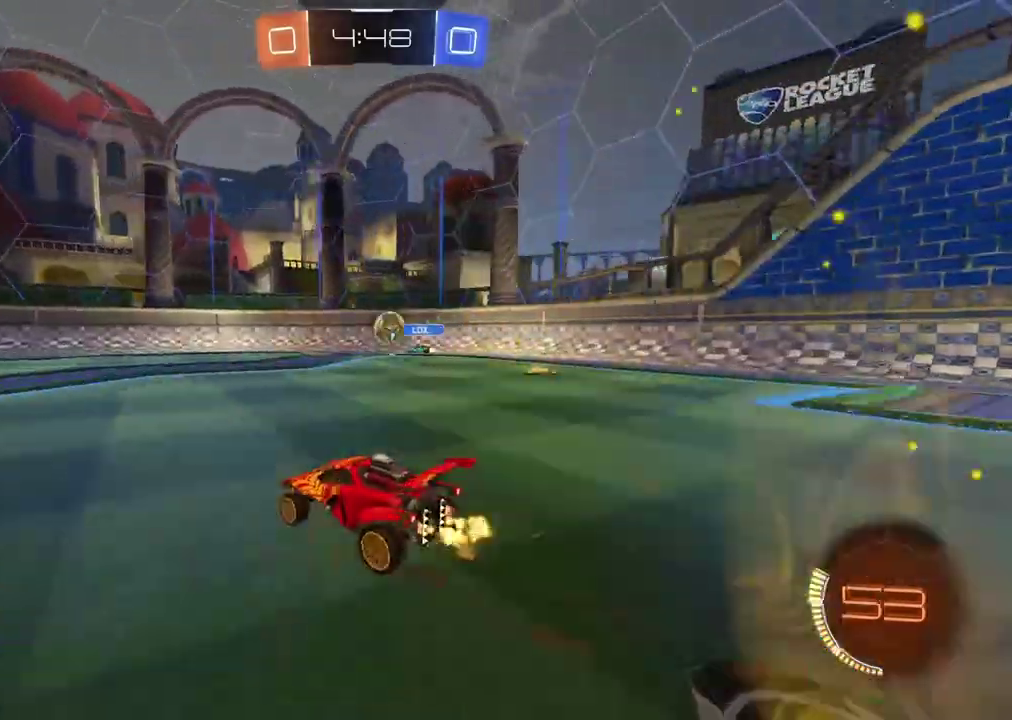
{"buttons": ["R2"], "left_stick": "center", "right_stick": "center", "events": []}
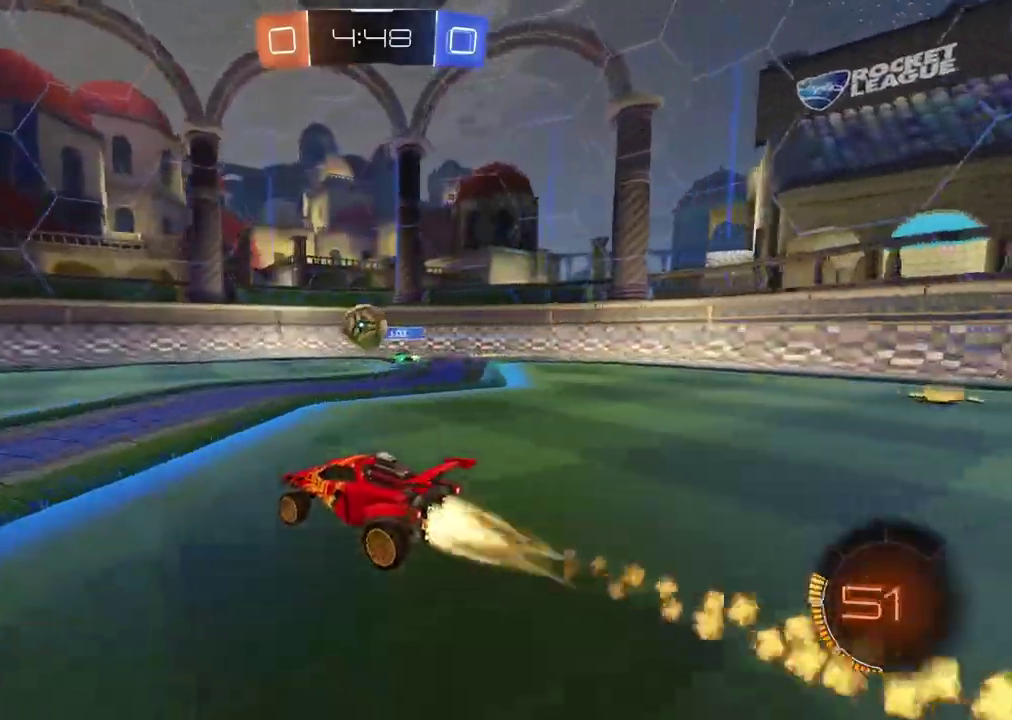
{"buttons": ["R2"], "left_stick": "center", "right_stick": "center", "events": []}
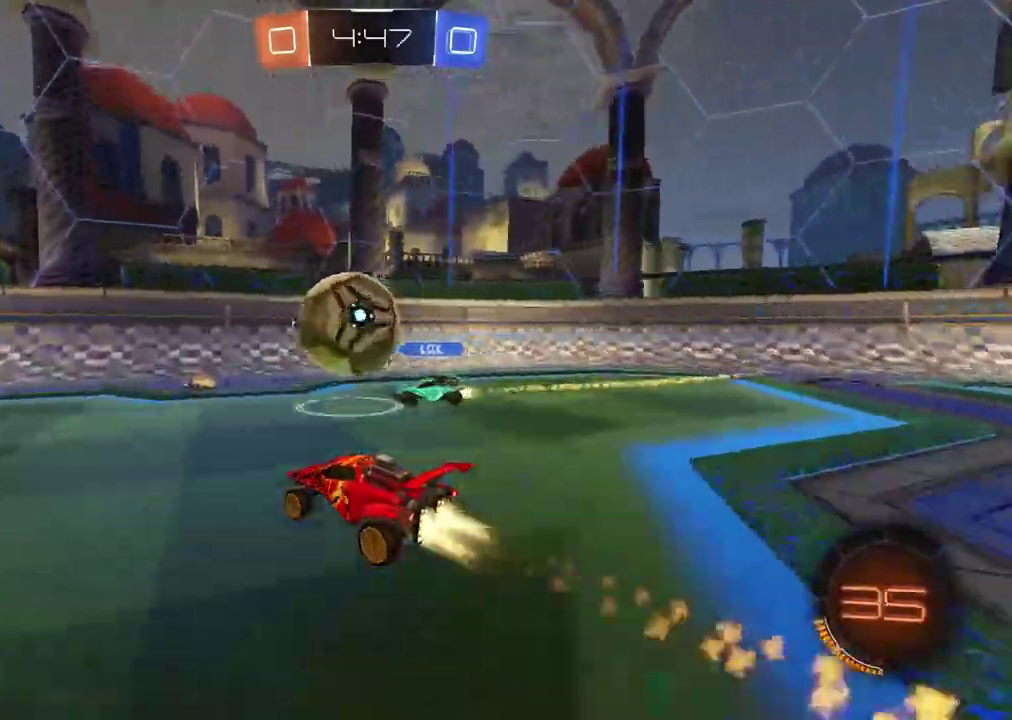
{"buttons": ["R2"], "left_stick": "center", "right_stick": "center", "events": [[83, "left_stick", "down-left"], [450, "left_stick", "center"]]}
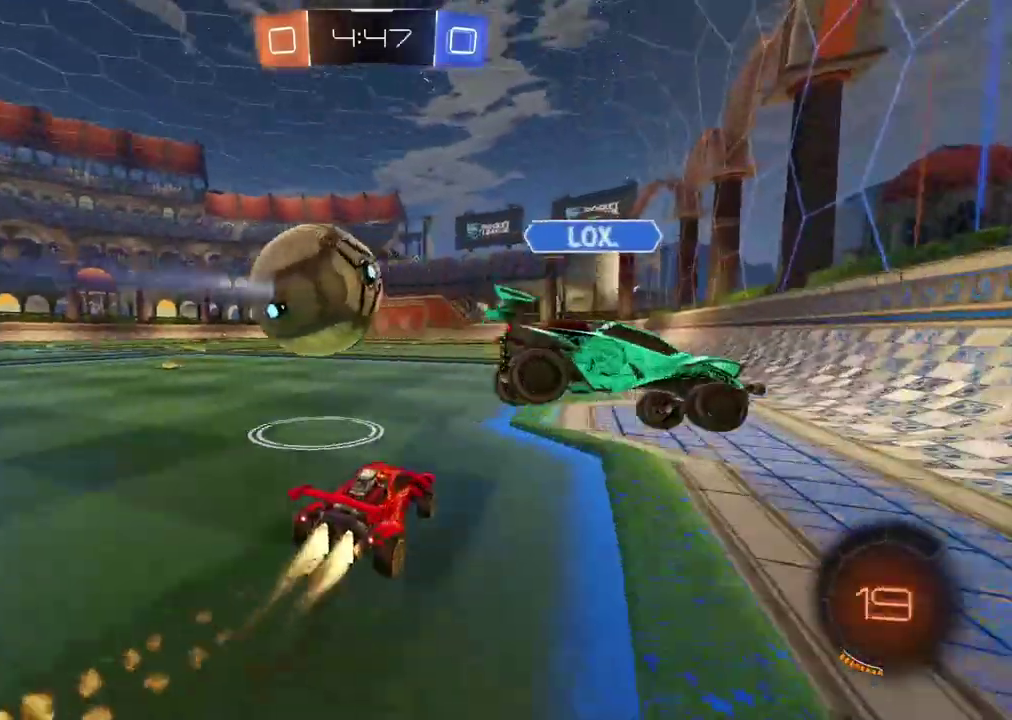
{"buttons": ["R2"], "left_stick": "center", "right_stick": "center", "events": [[250, "left_stick", "right"], [300, "left_stick", "center"]]}